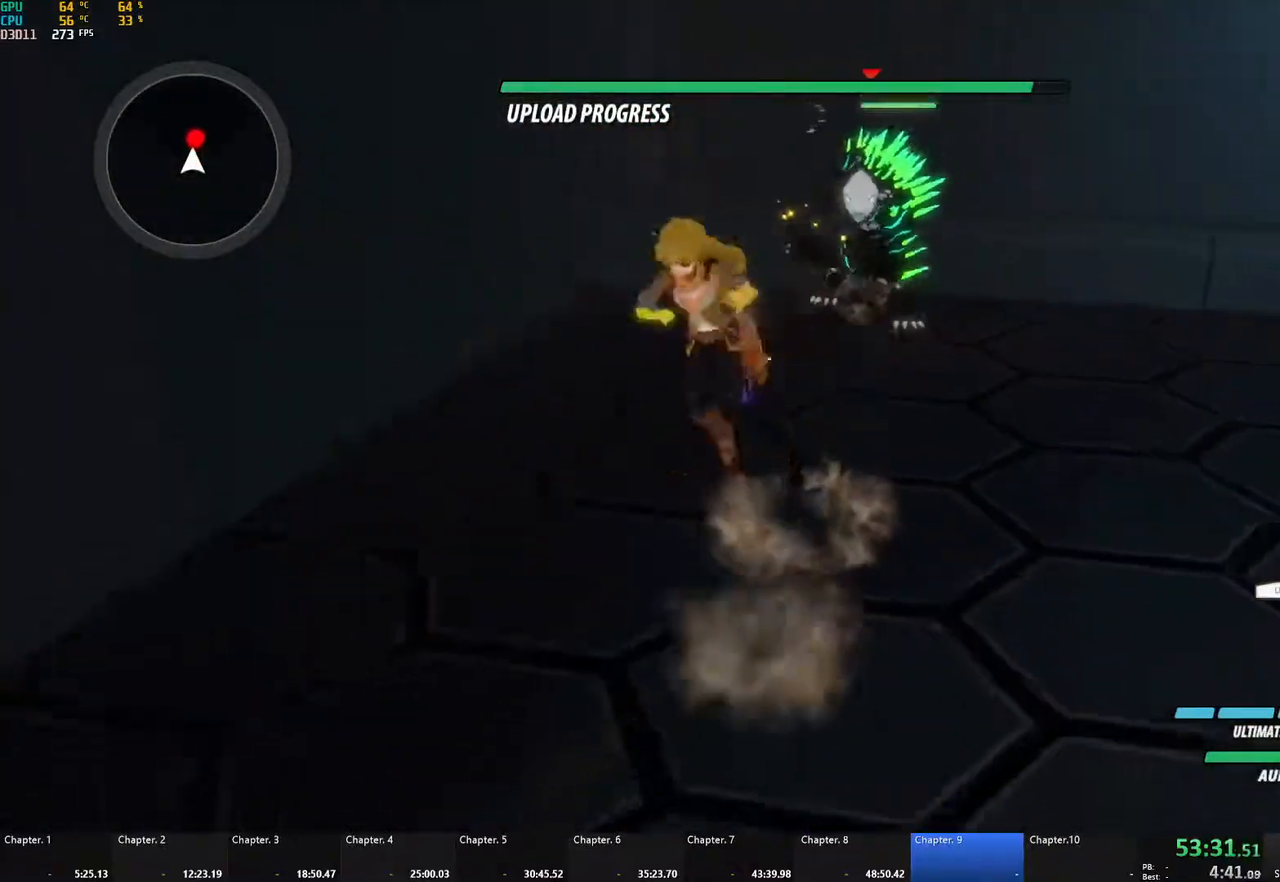
Gameplay with a controller (Xbox layout); each line is a JSON object with the inputs held at the frame after it. "events" lists button and stick changes between this image and that frame as [ms after this image, input, new state], when the widget could be followed in between. Not read: R3.
{"buttons": [], "left_stick": "center", "right_stick": "center", "events": [[17, "A", "up"], [83, "L1", "up"], [183, "left_stick", "center"]]}
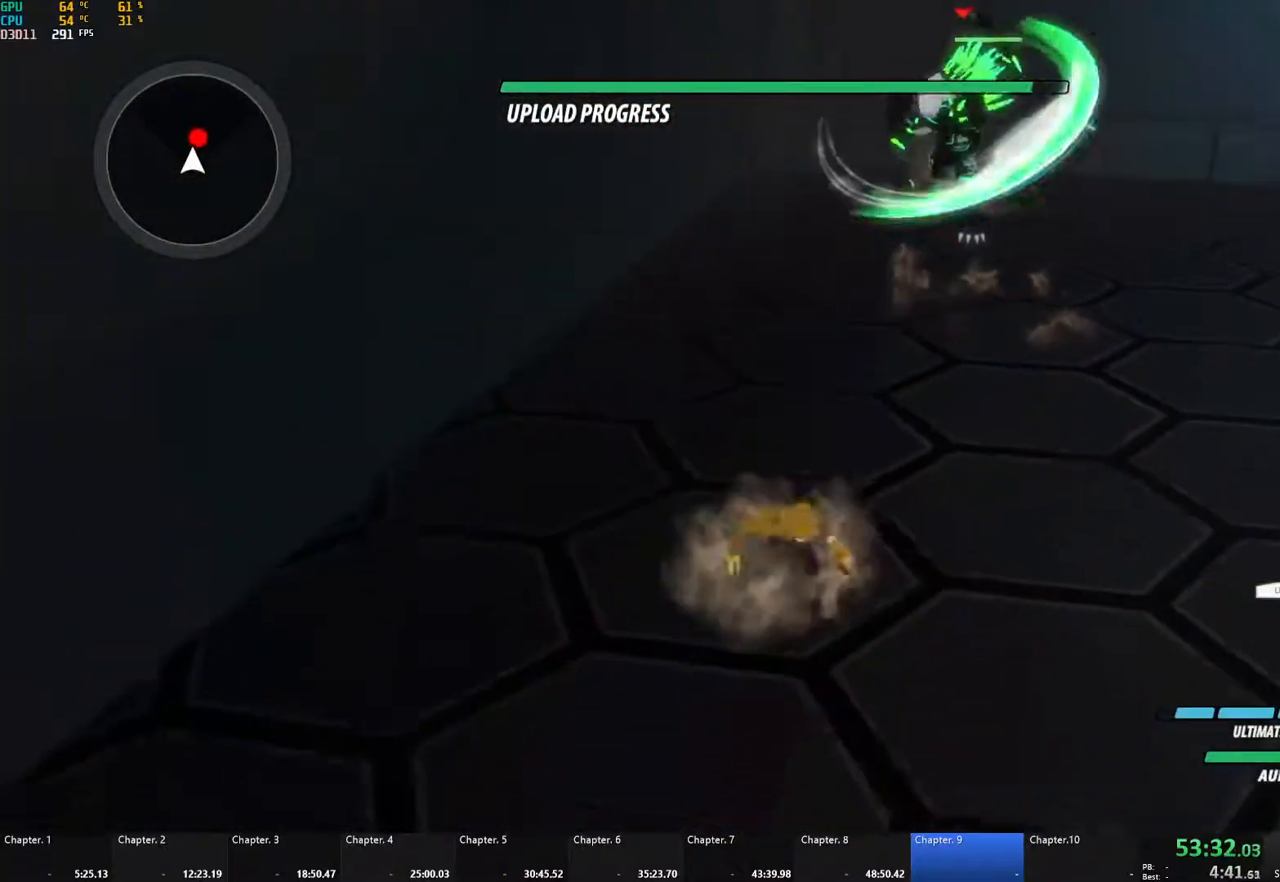
{"buttons": ["A", "R2"], "left_stick": "up-right", "right_stick": "center", "events": [[17, "left_stick", "up-right"], [33, "L1", "down"], [117, "L1", "up"], [367, "A", "down"], [367, "R2", "down"]]}
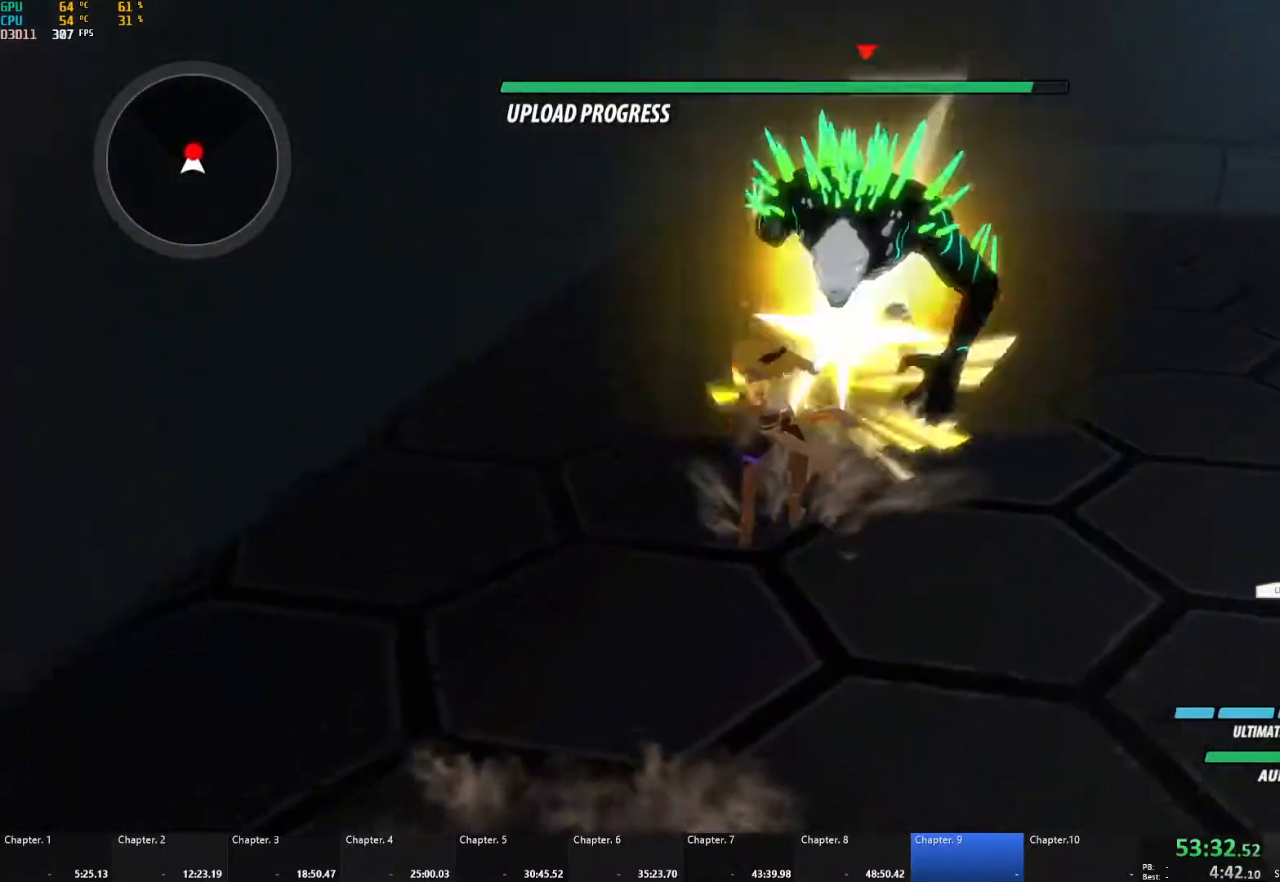
{"buttons": ["X"], "left_stick": "center", "right_stick": "center", "events": [[50, "A", "up"], [50, "B", "down"], [50, "left_stick", "up"], [100, "R2", "up"], [133, "B", "up"], [217, "X", "down"], [283, "left_stick", "center"]]}
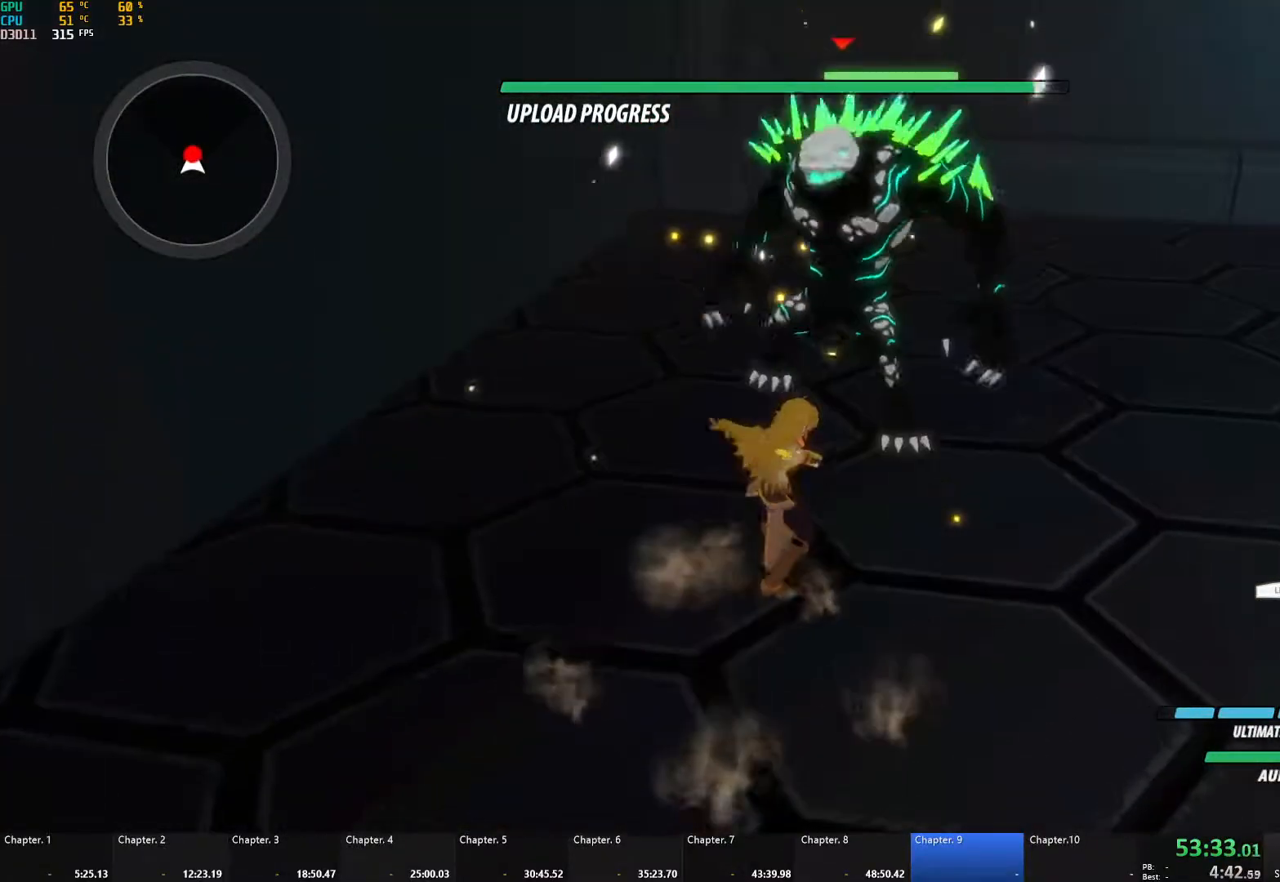
{"buttons": [], "left_stick": "up", "right_stick": "right", "events": [[300, "left_stick", "up"], [350, "X", "up"], [483, "right_stick", "right"]]}
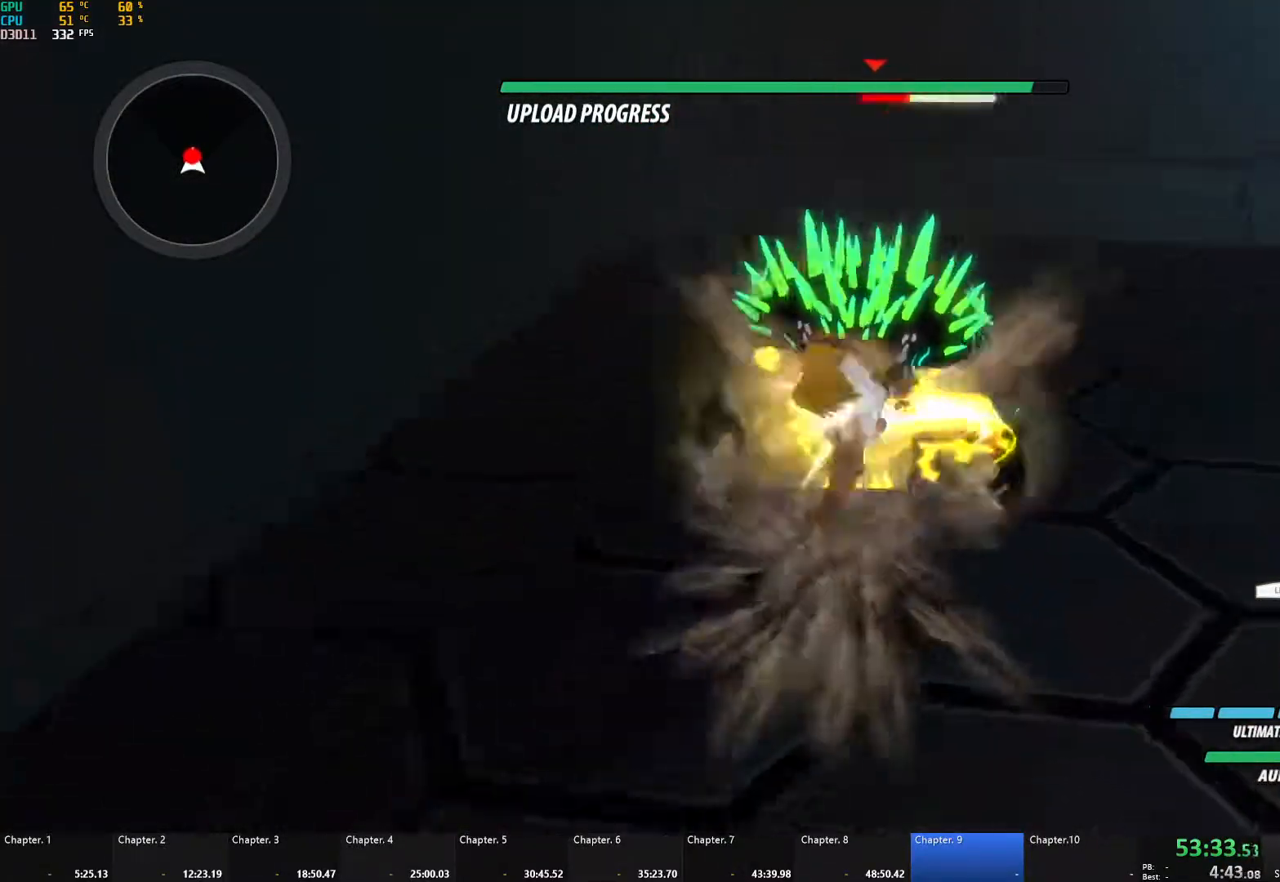
{"buttons": ["X"], "left_stick": "up", "right_stick": "center", "events": [[233, "right_stick", "center"], [433, "X", "down"]]}
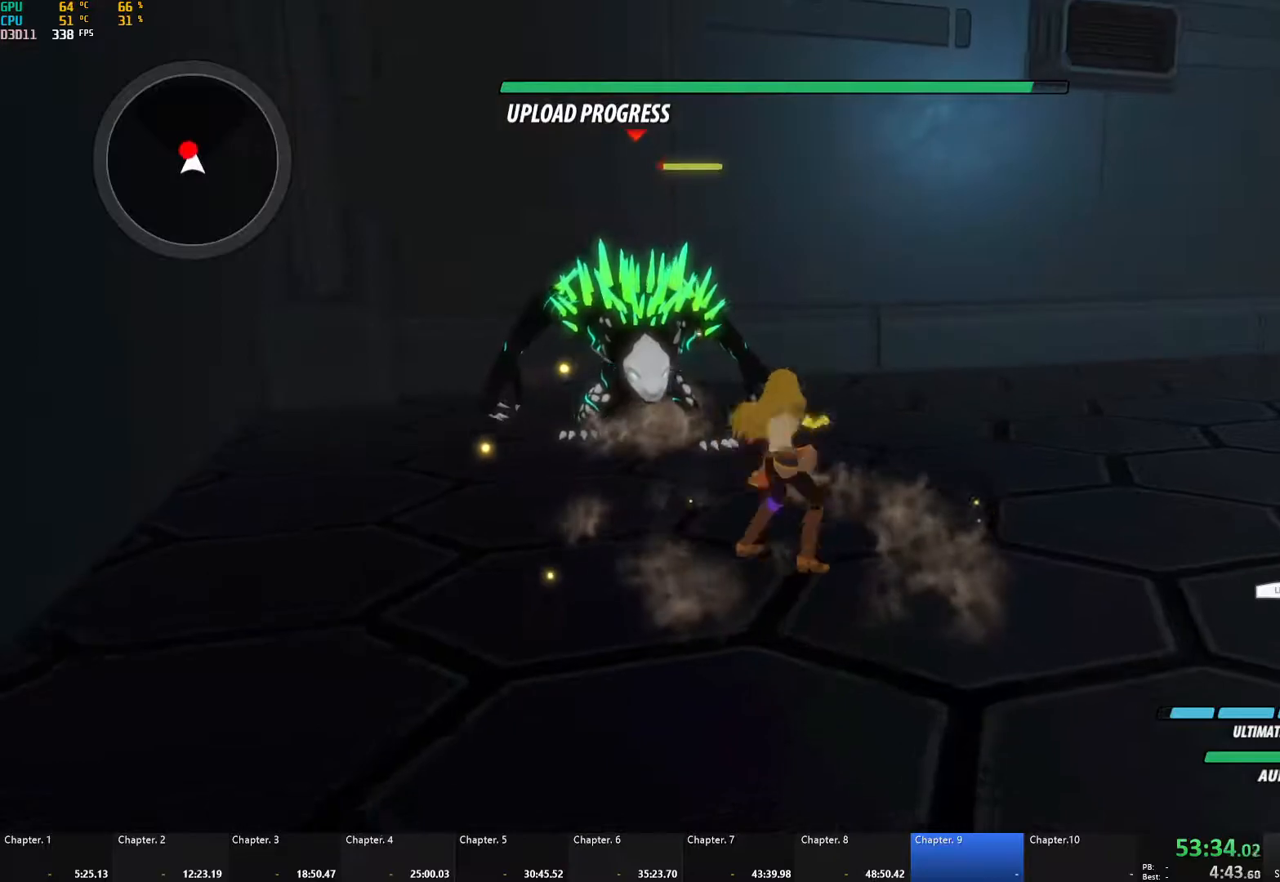
{"buttons": ["X"], "left_stick": "up", "right_stick": "center", "events": []}
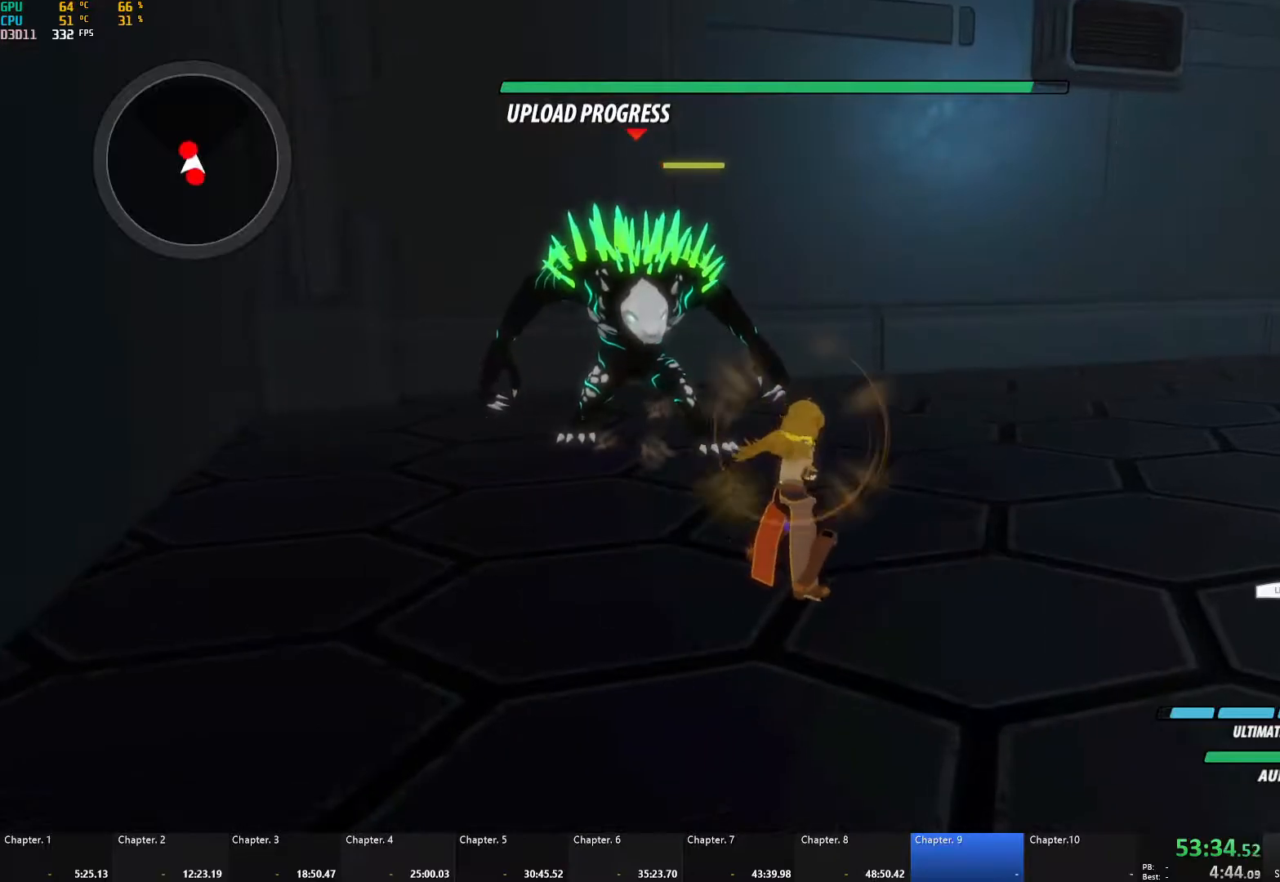
{"buttons": [], "left_stick": "center", "right_stick": "center", "events": [[50, "X", "up"], [117, "left_stick", "center"], [217, "right_stick", "right"], [500, "right_stick", "center"]]}
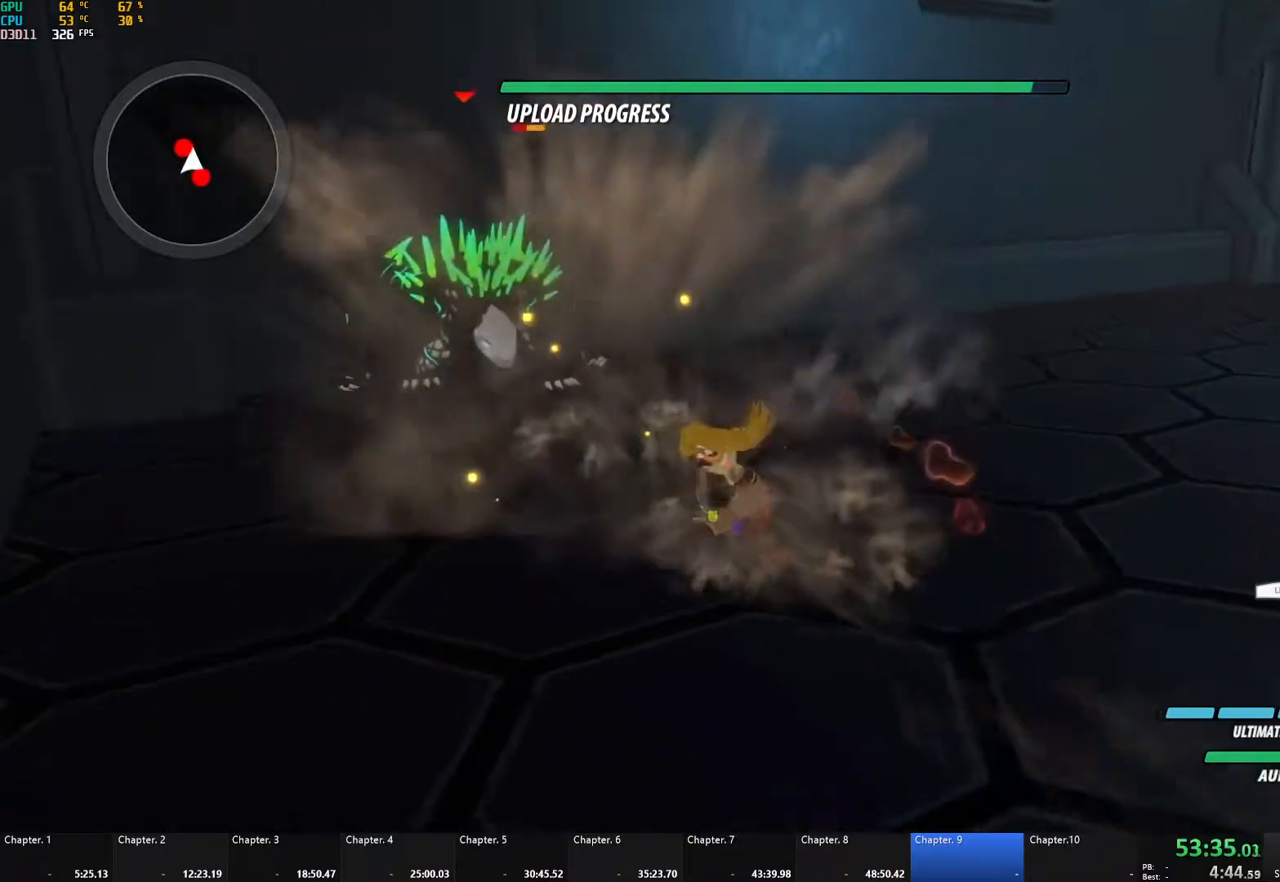
{"buttons": ["X"], "left_stick": "up-left", "right_stick": "center", "events": [[83, "left_stick", "up-left"], [150, "X", "down"]]}
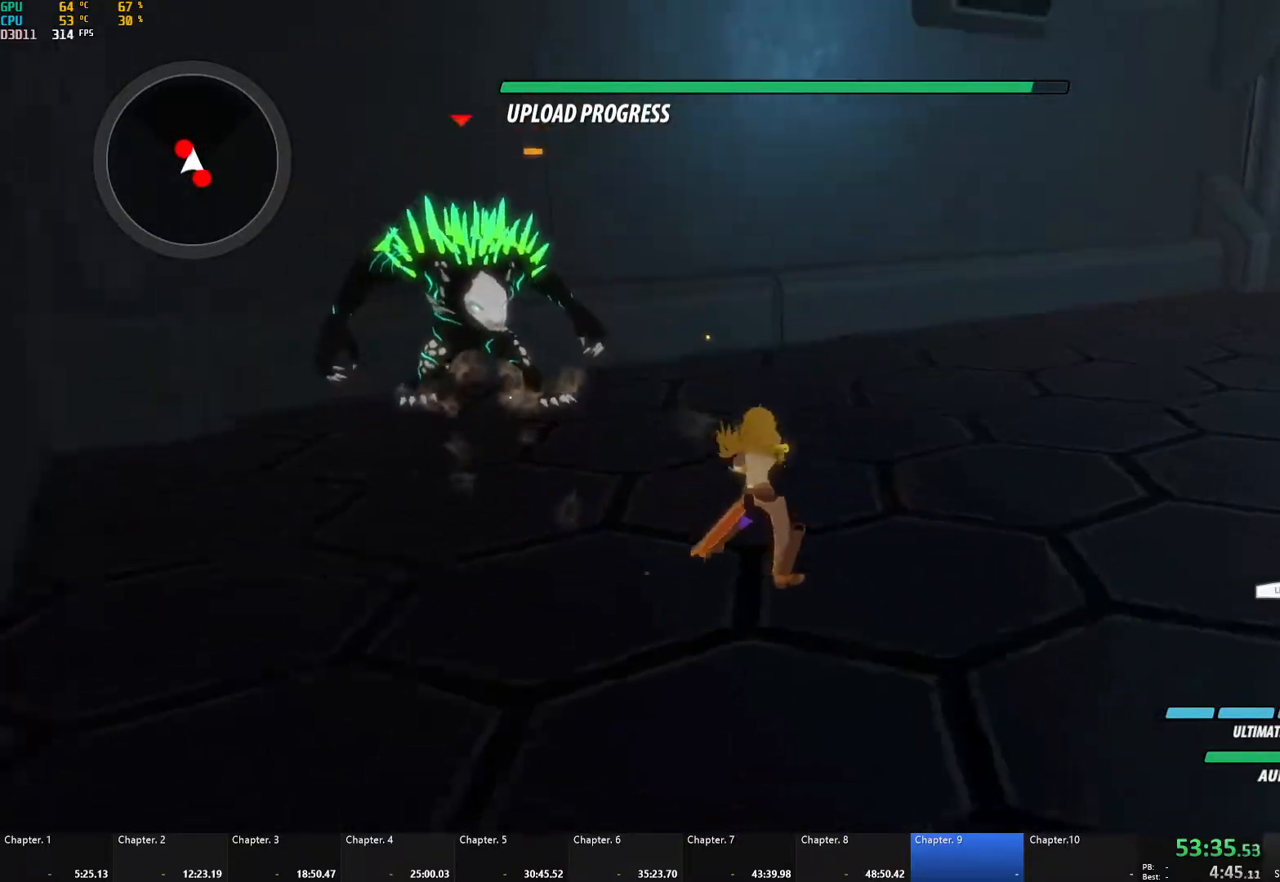
{"buttons": [], "left_stick": "center", "right_stick": "right", "events": [[17, "left_stick", "center"], [267, "X", "up"], [383, "right_stick", "down-right"], [433, "right_stick", "right"]]}
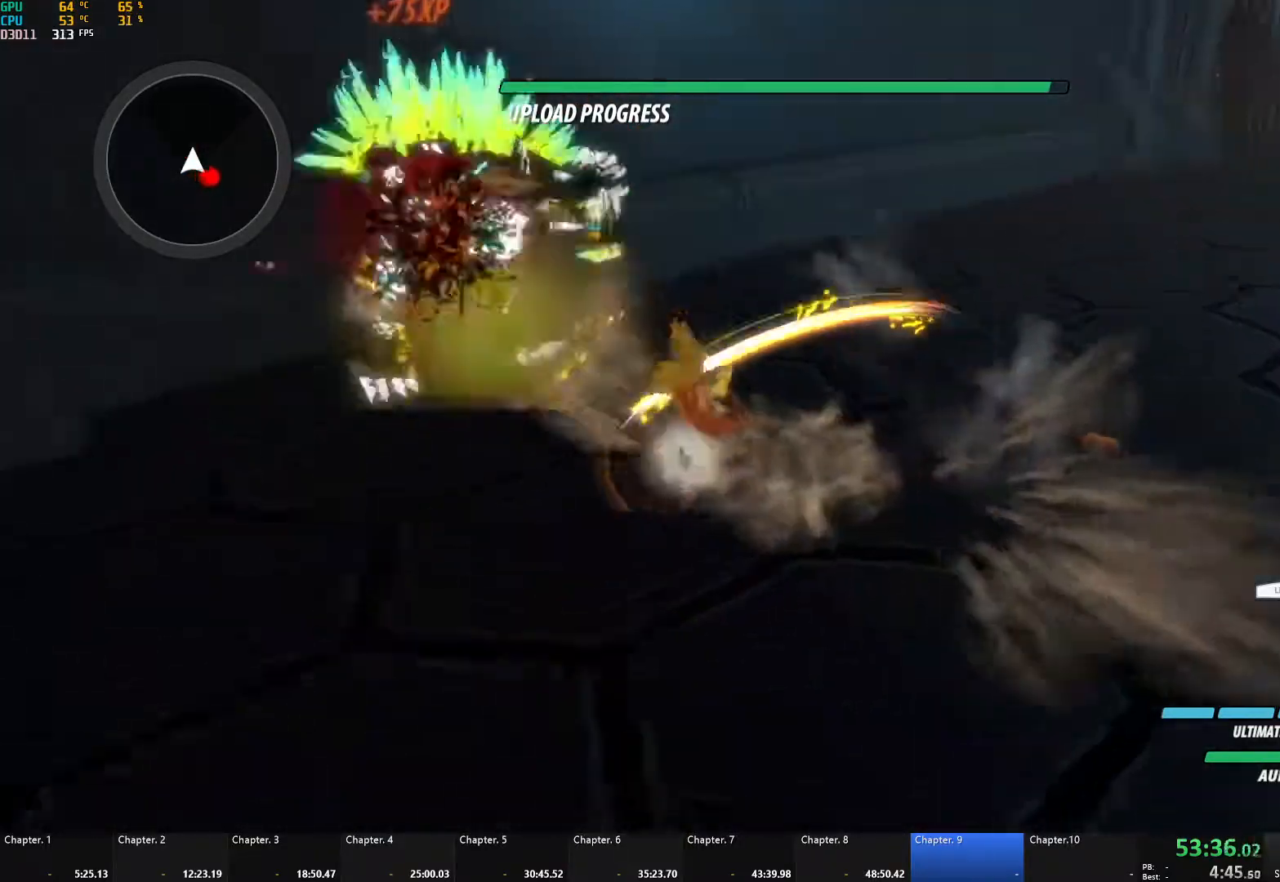
{"buttons": ["A", "L1", "R2"], "left_stick": "right", "right_stick": "center", "events": [[83, "left_stick", "down-right"], [283, "left_stick", "right"], [350, "right_stick", "center"], [433, "A", "down"], [433, "L1", "down"], [483, "R2", "down"]]}
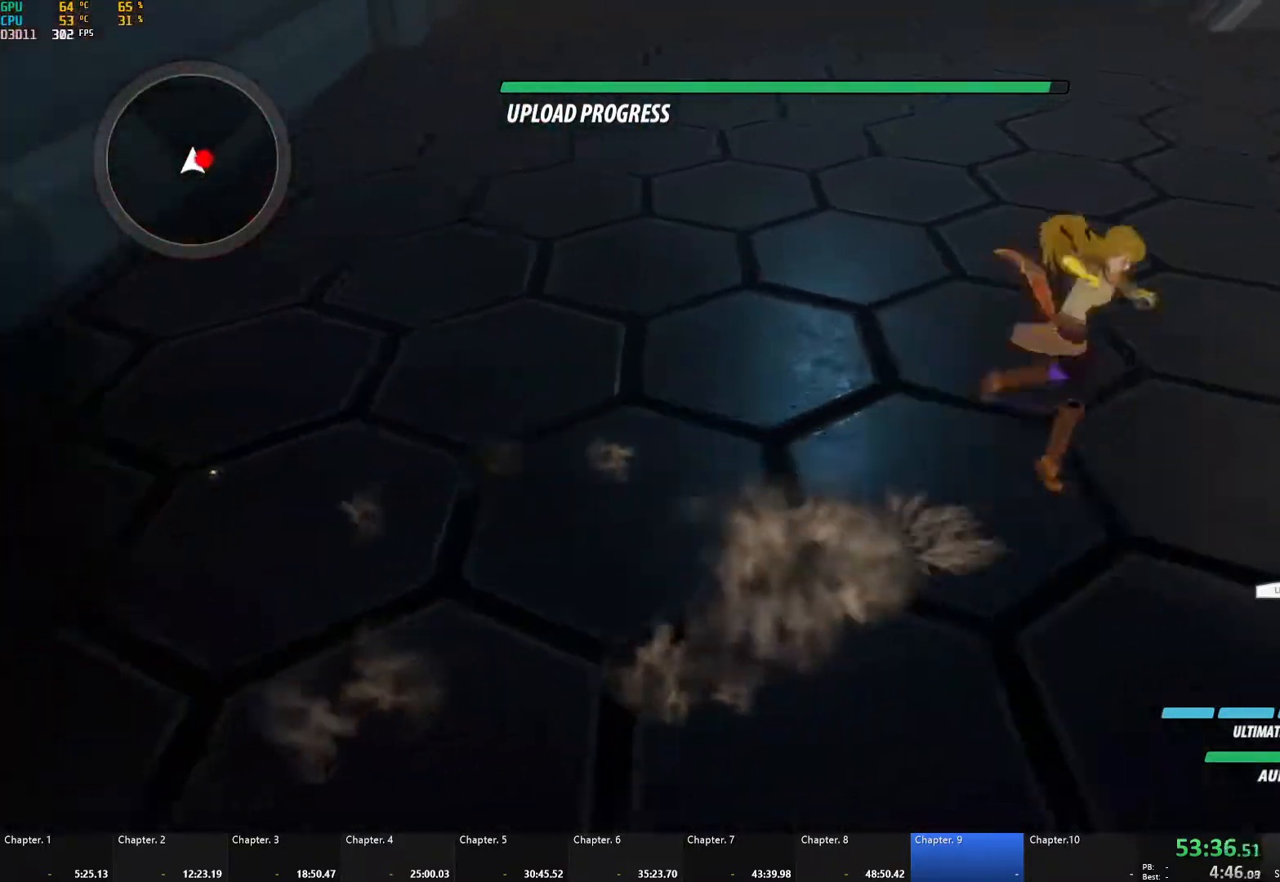
{"buttons": ["X"], "left_stick": "center", "right_stick": "center", "events": [[133, "B", "down"], [150, "A", "up"], [183, "R2", "up"], [217, "L1", "up"], [233, "B", "up"], [283, "left_stick", "center"], [333, "X", "down"], [350, "L2", "down"], [450, "L2", "up"]]}
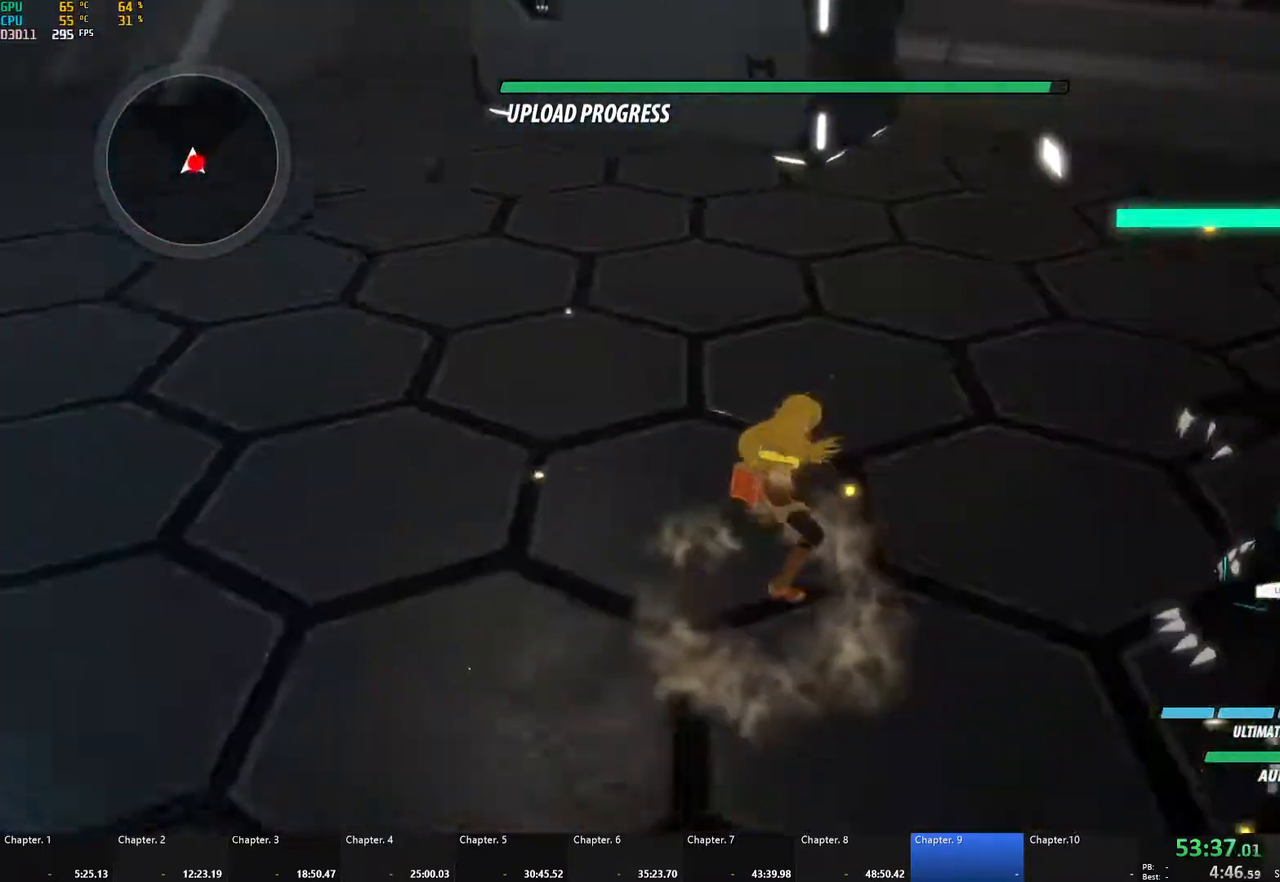
{"buttons": [], "left_stick": "down-right", "right_stick": "center", "events": [[100, "left_stick", "down-right"], [483, "X", "up"]]}
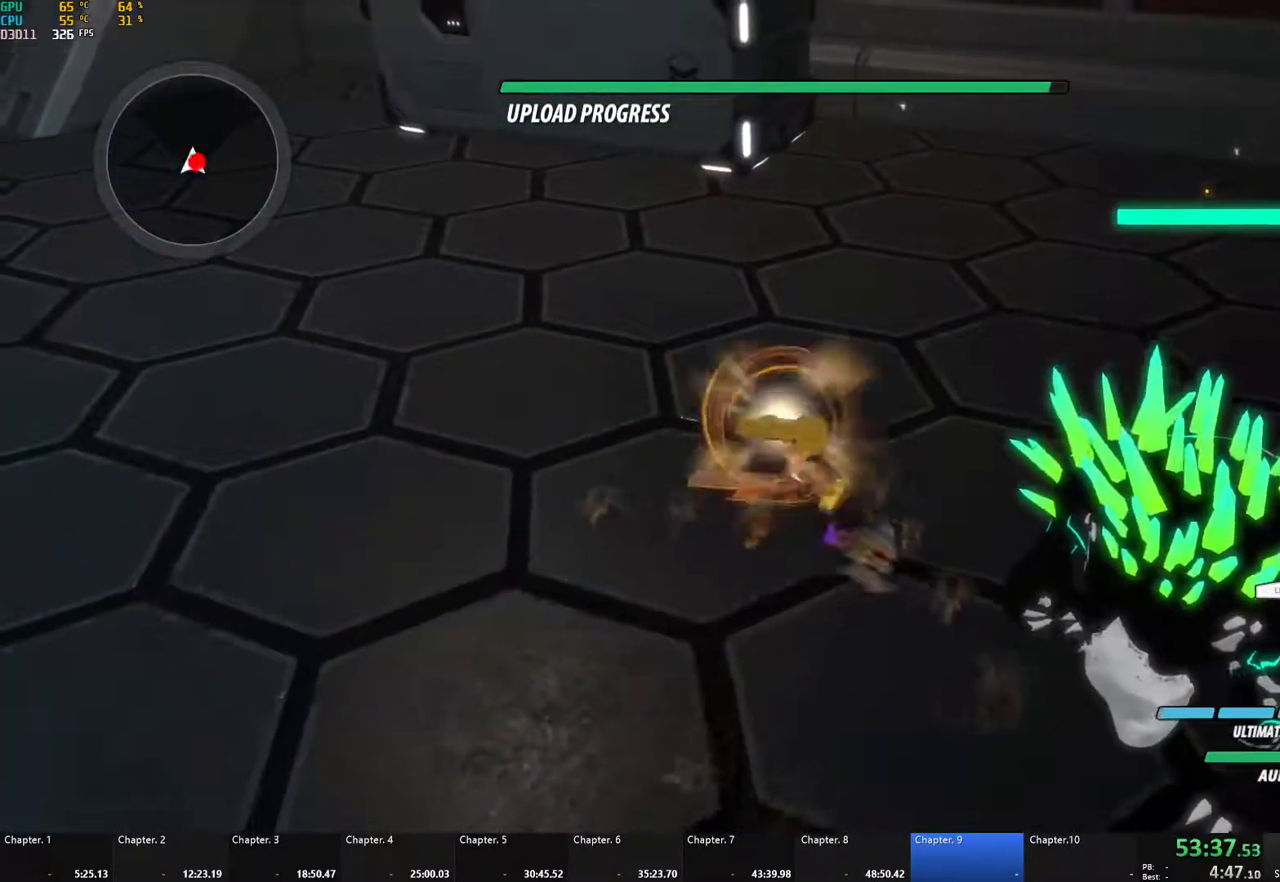
{"buttons": [], "left_stick": "center", "right_stick": "center", "events": [[133, "right_stick", "right"], [200, "left_stick", "center"], [233, "L2", "down"], [283, "L2", "up"], [450, "right_stick", "center"]]}
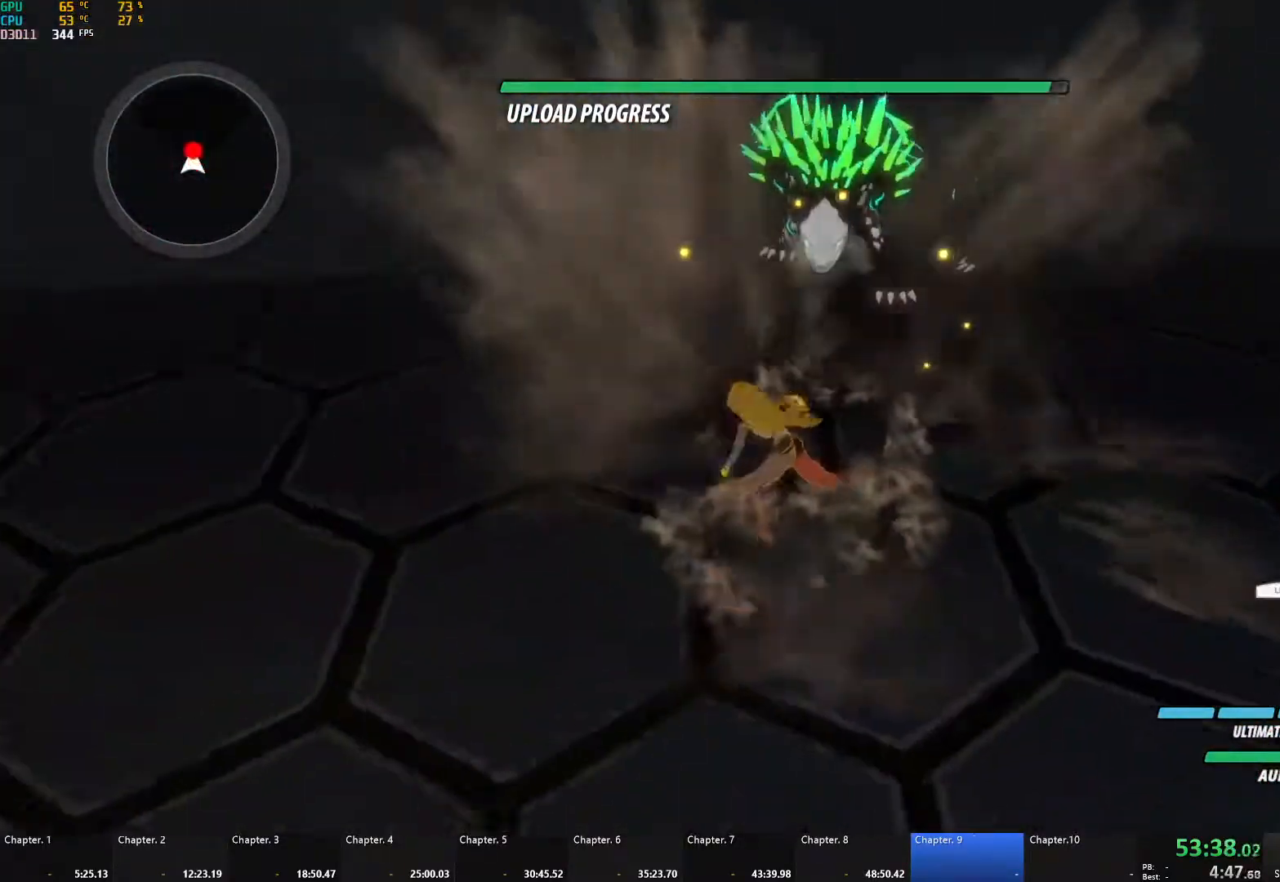
{"buttons": ["X"], "left_stick": "center", "right_stick": "center", "events": [[83, "X", "down"]]}
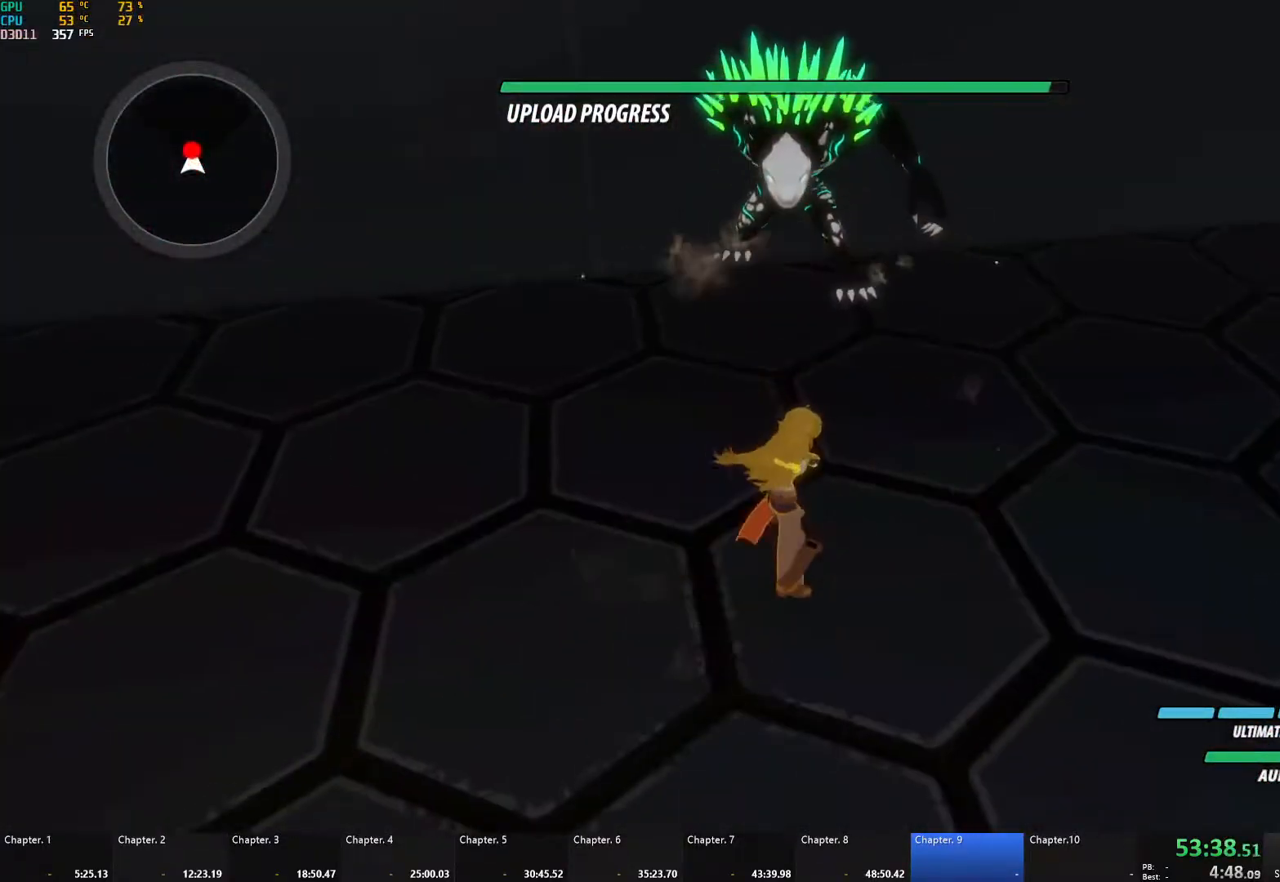
{"buttons": [], "left_stick": "center", "right_stick": "center", "events": [[167, "X", "up"]]}
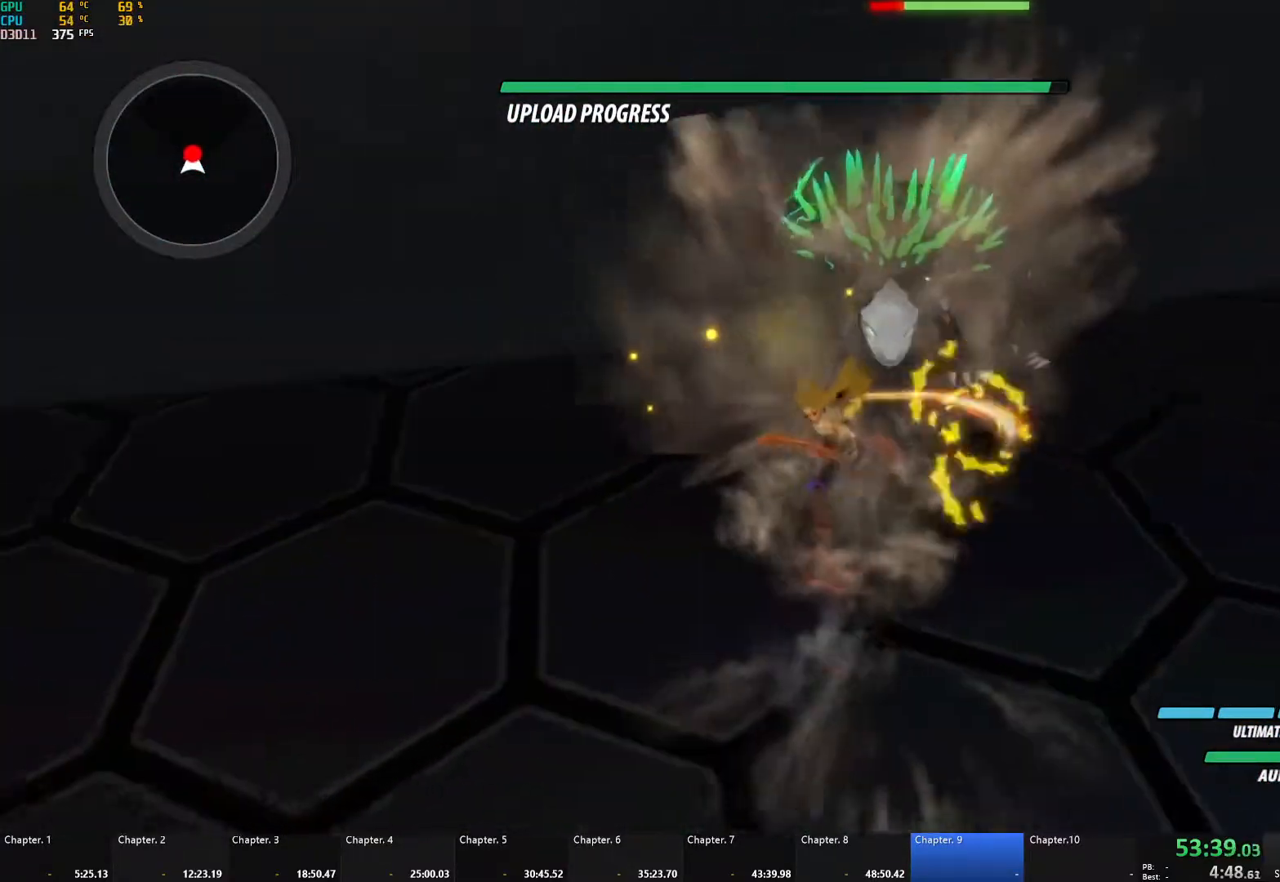
{"buttons": ["L1"], "left_stick": "center", "right_stick": "center", "events": [[250, "R1", "down"], [267, "L1", "down"], [267, "right_stick", "up"], [333, "L1", "up"], [333, "R1", "up"], [333, "right_stick", "down"], [400, "L1", "down"], [400, "R1", "down"], [417, "right_stick", "center"], [483, "R1", "up"]]}
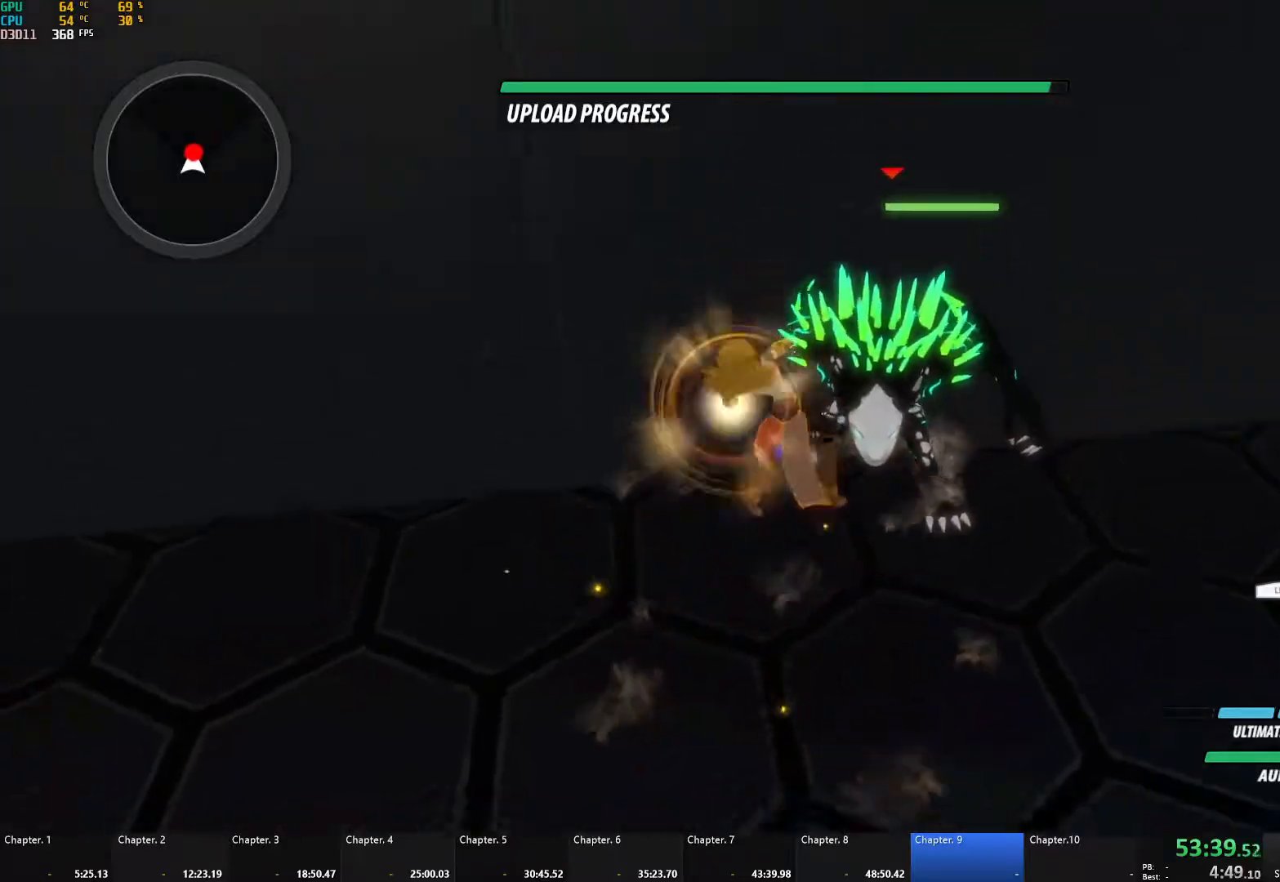
{"buttons": [], "left_stick": "center", "right_stick": "center", "events": [[17, "L1", "up"], [250, "right_stick", "left"], [450, "right_stick", "center"]]}
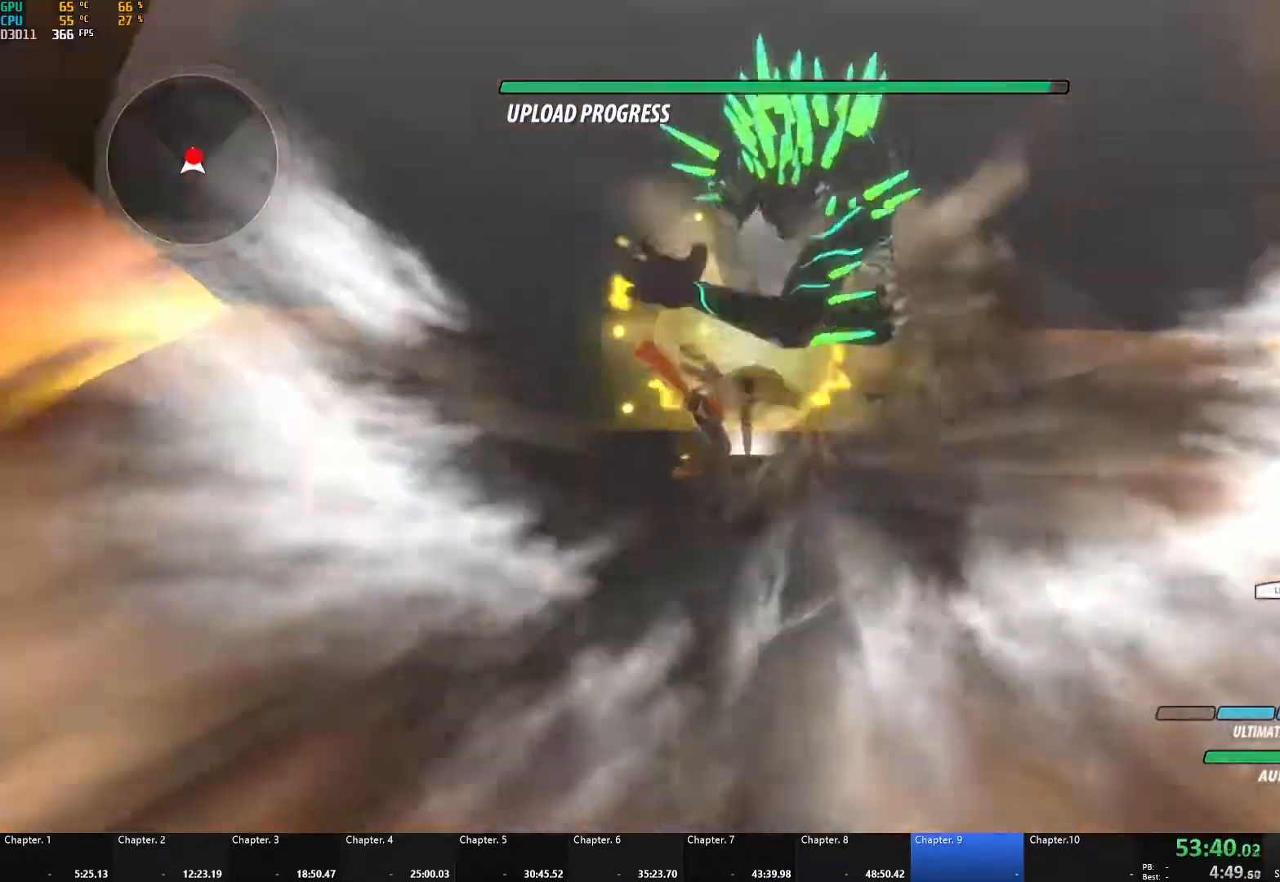
{"buttons": ["A"], "left_stick": "down", "right_stick": "center", "events": [[467, "A", "down"], [467, "left_stick", "down"]]}
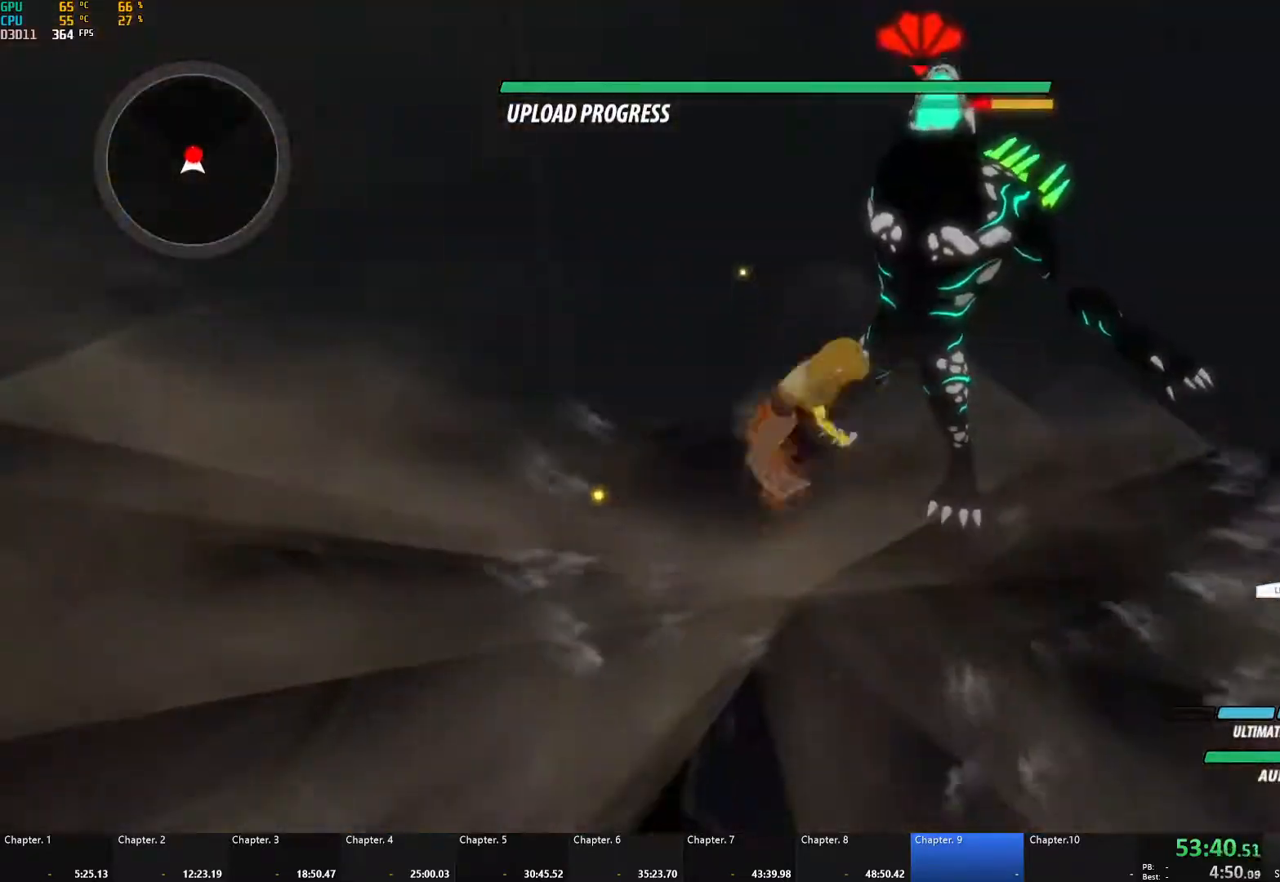
{"buttons": [], "left_stick": "center", "right_stick": "center", "events": [[33, "L1", "down"], [133, "A", "up"], [200, "L1", "up"], [333, "left_stick", "center"]]}
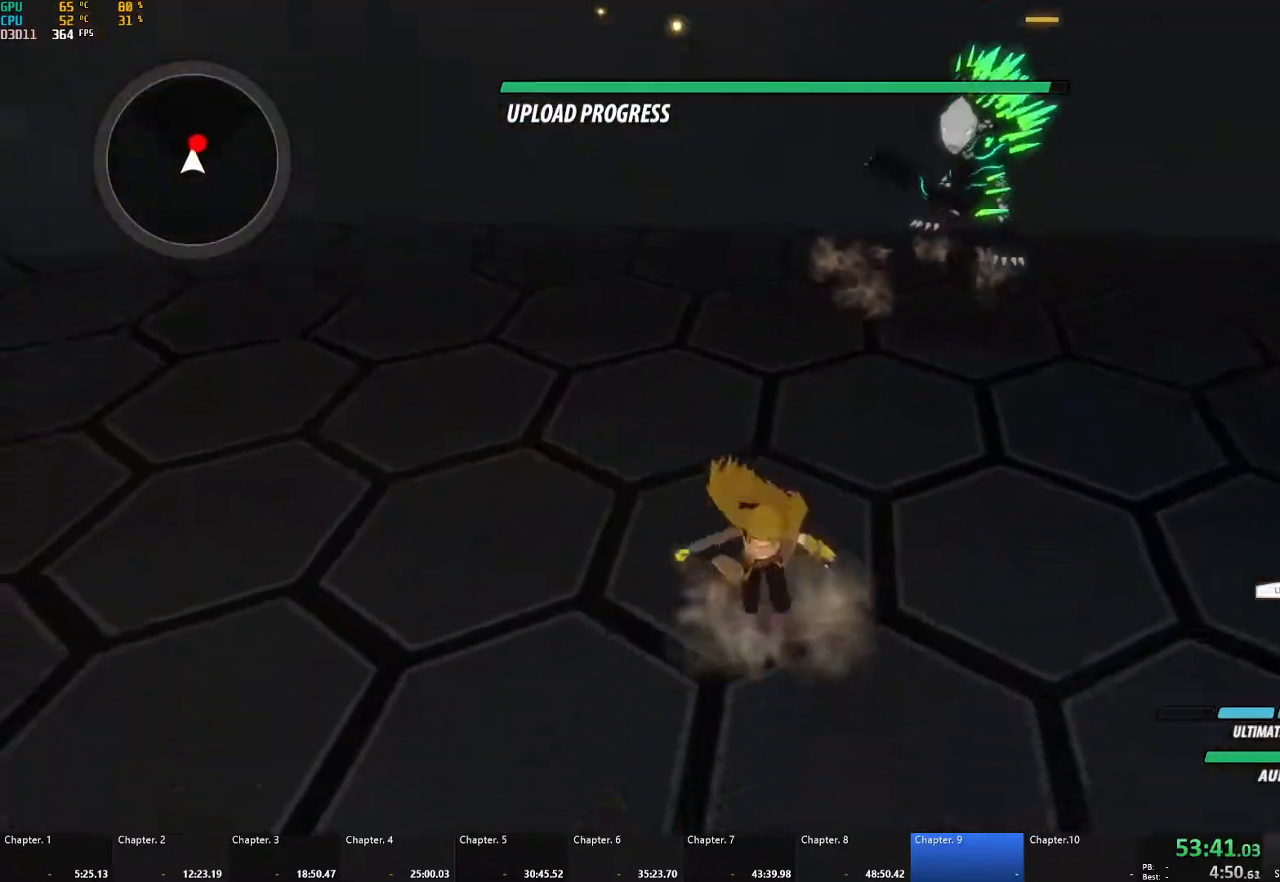
{"buttons": [], "left_stick": "up", "right_stick": "center", "events": [[250, "left_stick", "down-right"], [283, "L1", "down"], [283, "right_stick", "left"], [383, "L1", "up"], [417, "left_stick", "up"], [417, "right_stick", "center"]]}
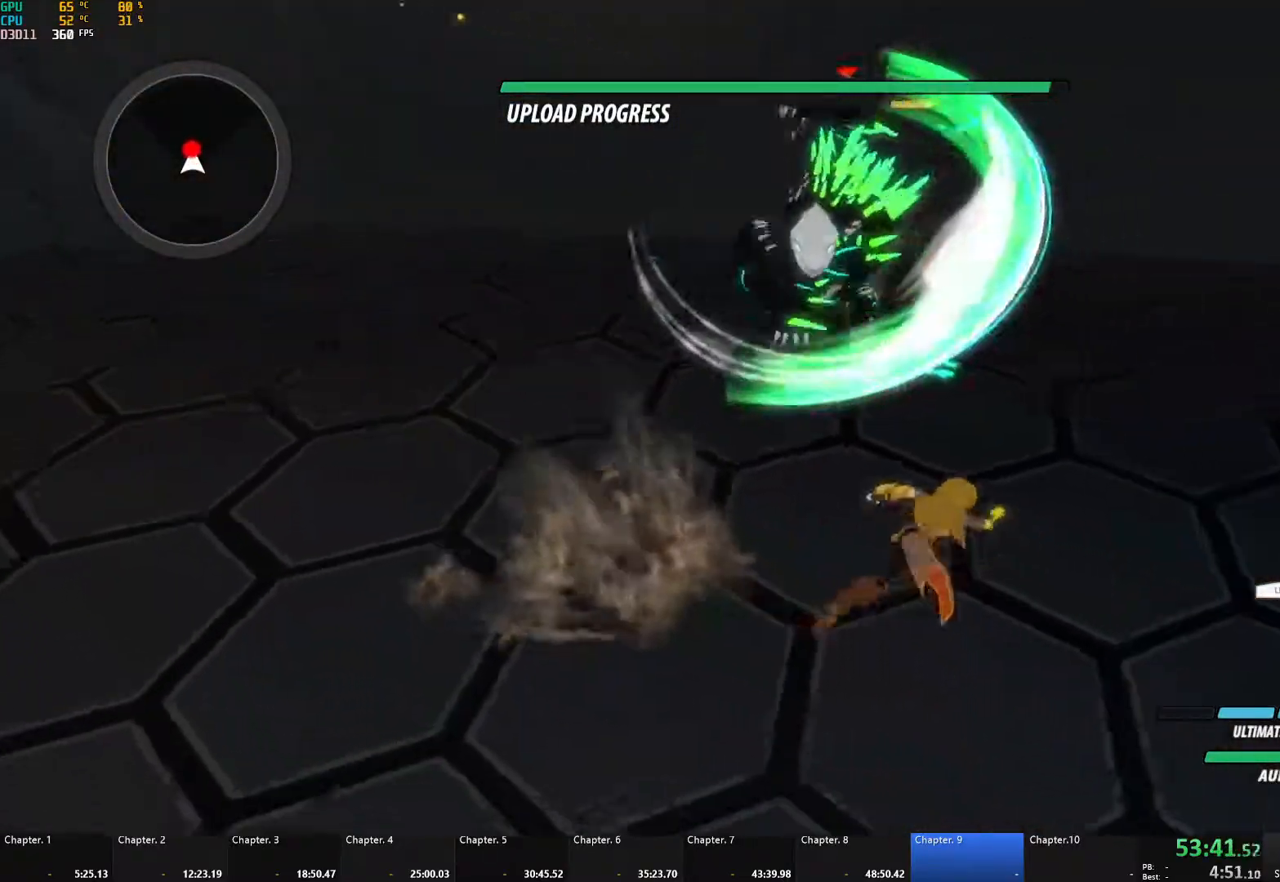
{"buttons": ["A", "B", "R2"], "left_stick": "up", "right_stick": "center", "events": [[333, "A", "down"], [350, "R2", "down"], [500, "B", "down"]]}
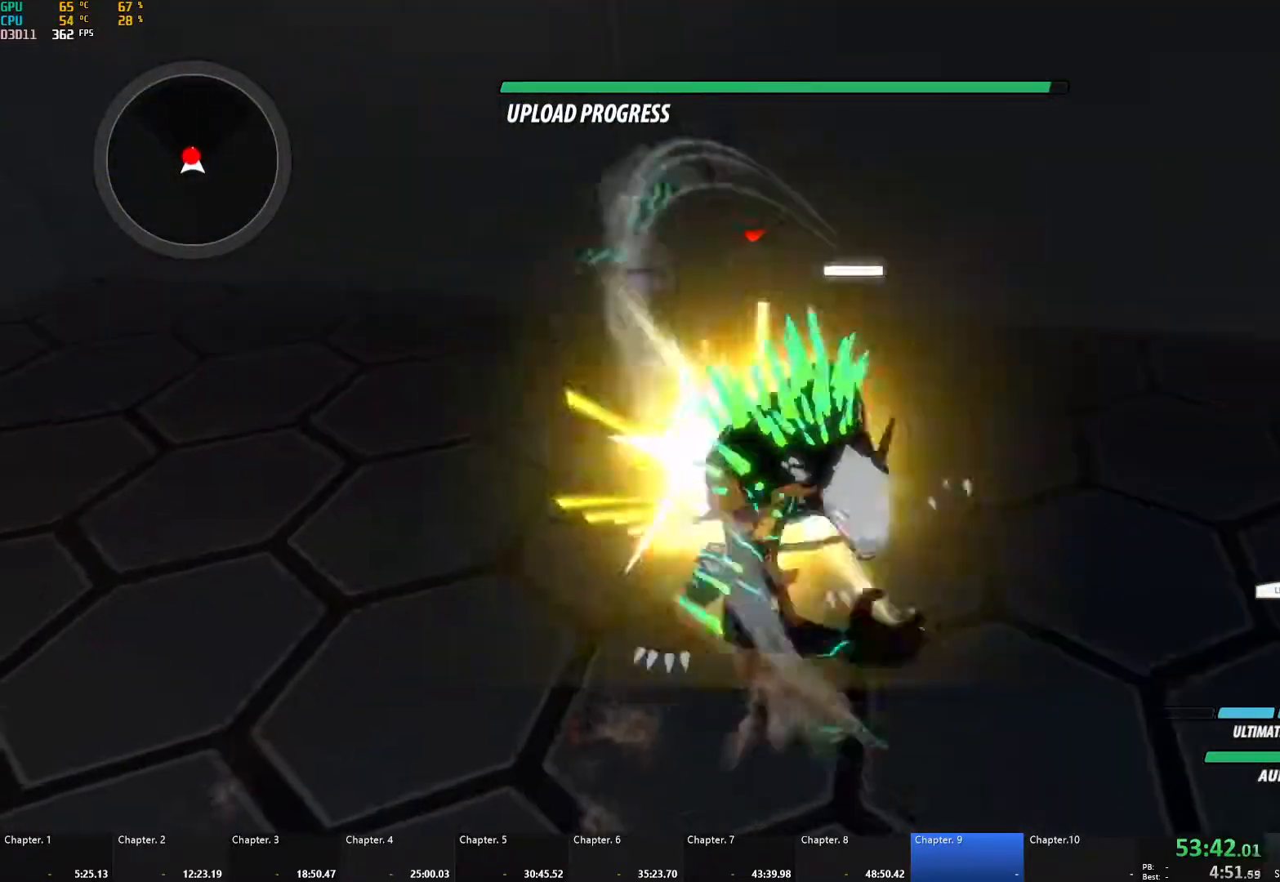
{"buttons": [], "left_stick": "center", "right_stick": "left", "events": [[17, "A", "up"], [33, "R2", "up"], [100, "B", "up"], [183, "L1", "down"], [183, "R1", "down"], [200, "A", "down"], [217, "A", "up"], [267, "L1", "up"], [300, "R1", "up"], [300, "left_stick", "center"], [383, "right_stick", "left"], [417, "L2", "down"], [500, "L2", "up"]]}
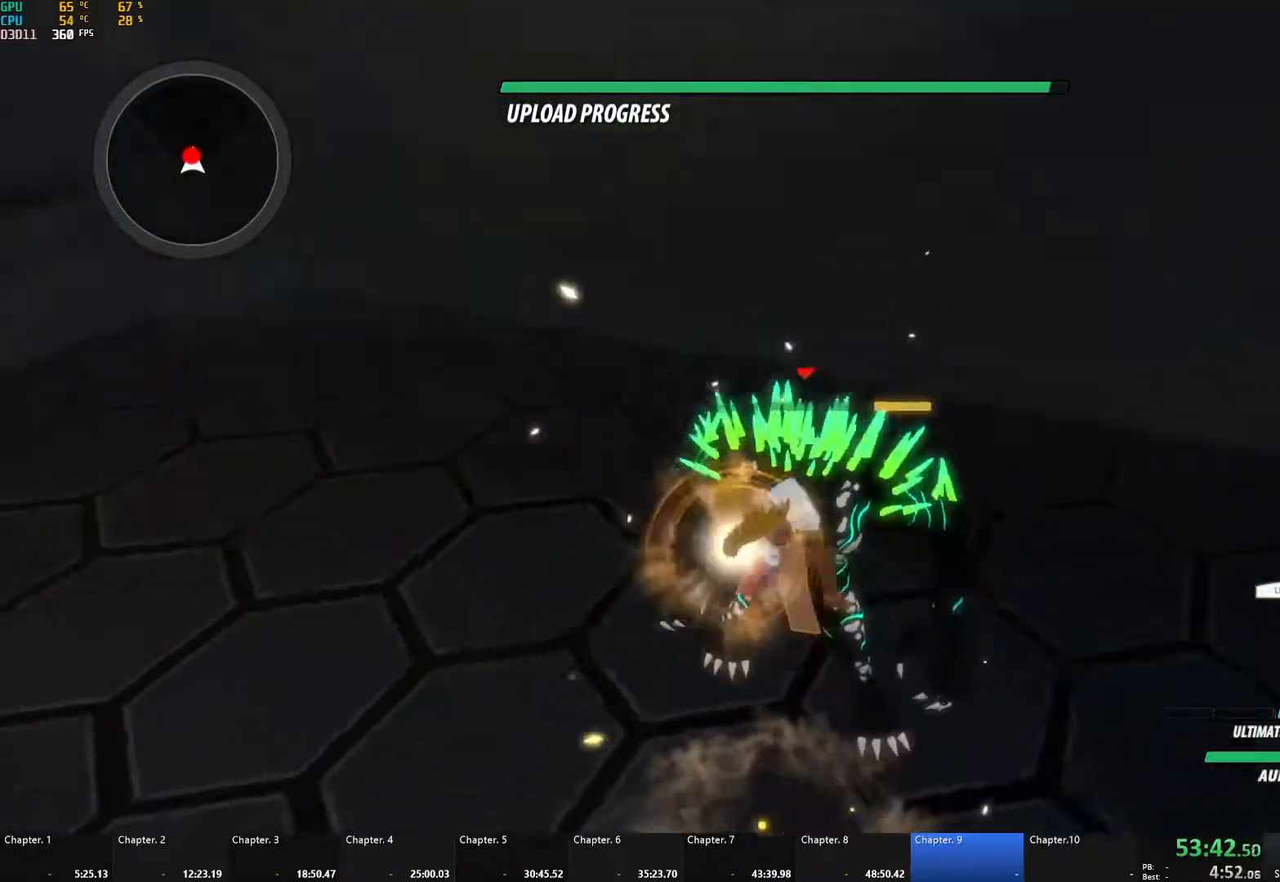
{"buttons": [], "left_stick": "center", "right_stick": "left", "events": []}
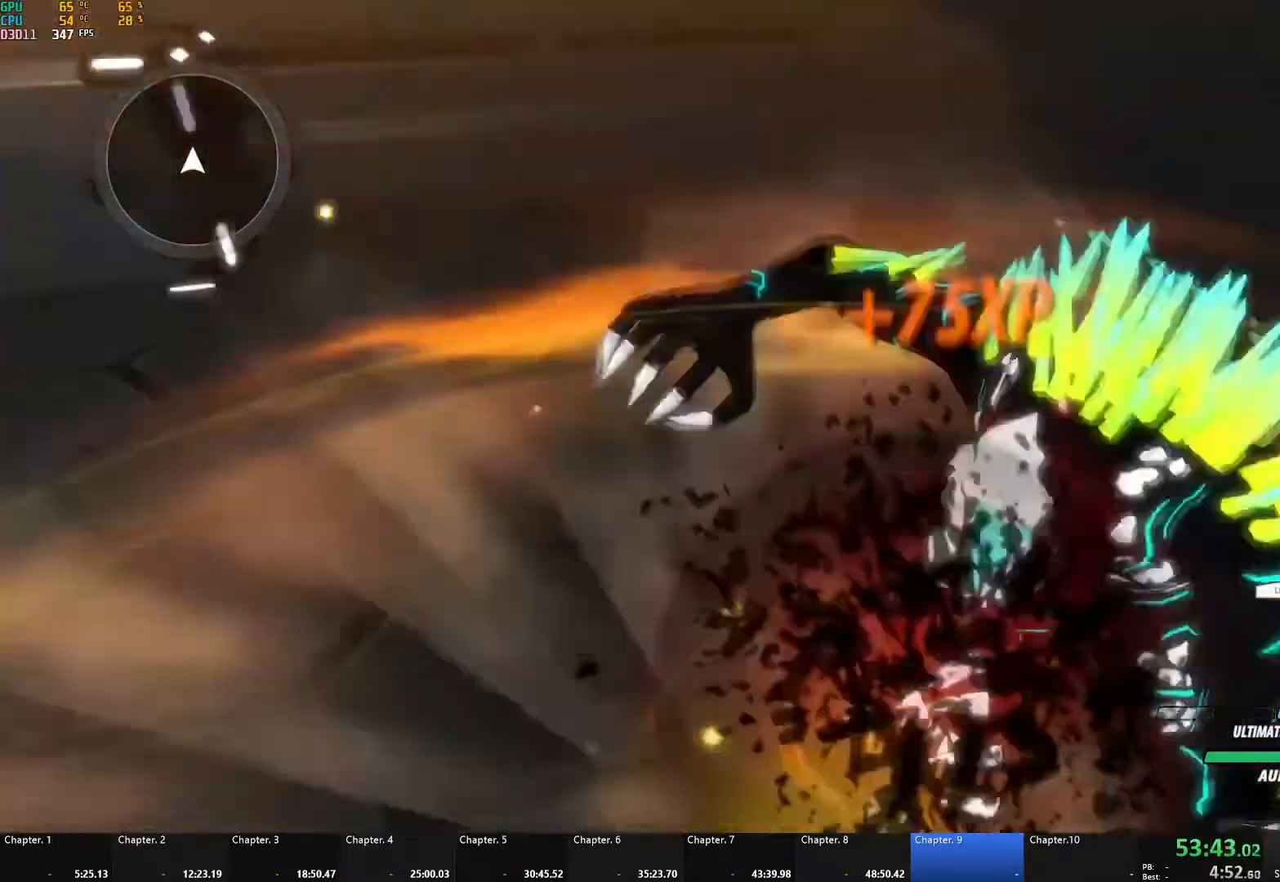
{"buttons": [], "left_stick": "center", "right_stick": "left", "events": []}
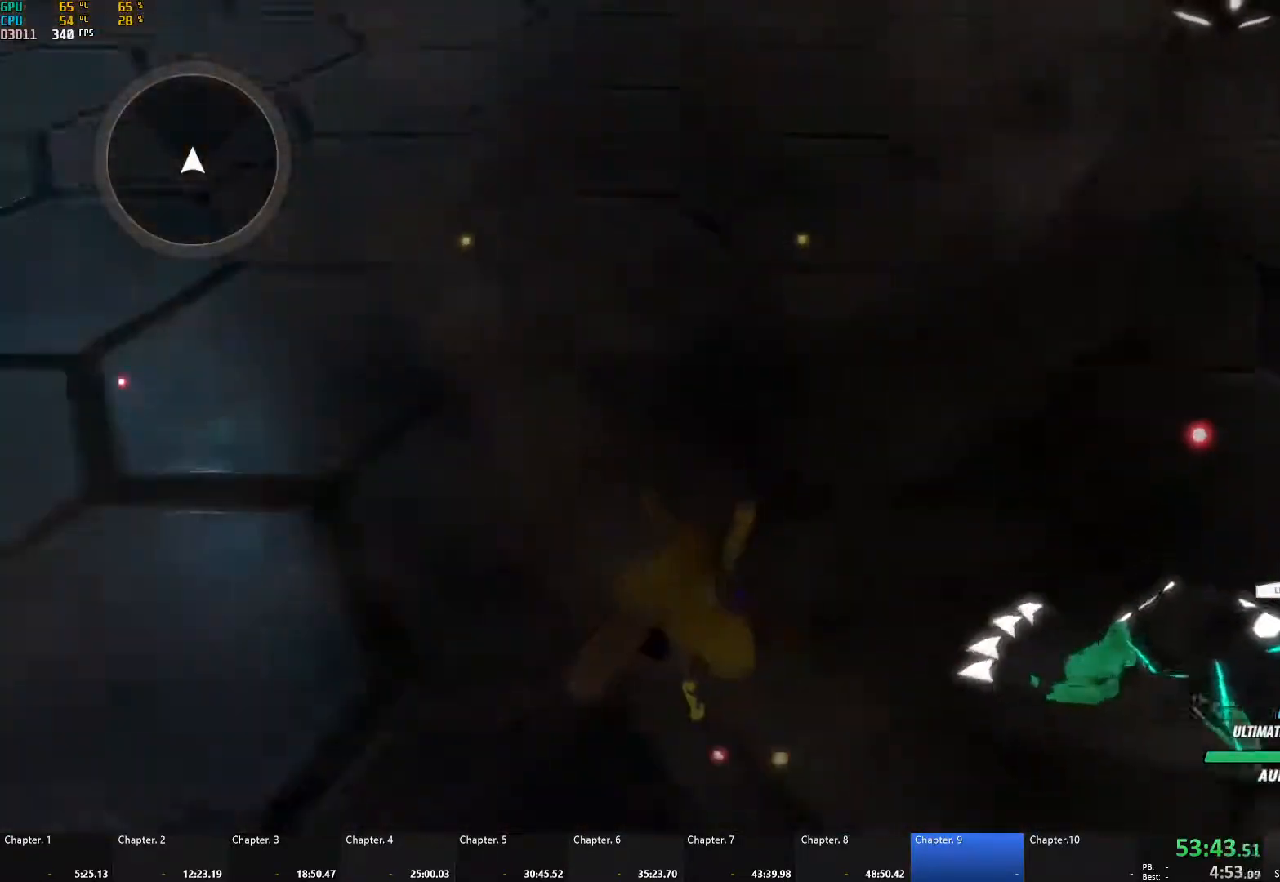
{"buttons": [], "left_stick": "center", "right_stick": "up", "events": [[117, "right_stick", "up-left"], [217, "right_stick", "center"], [417, "right_stick", "up"]]}
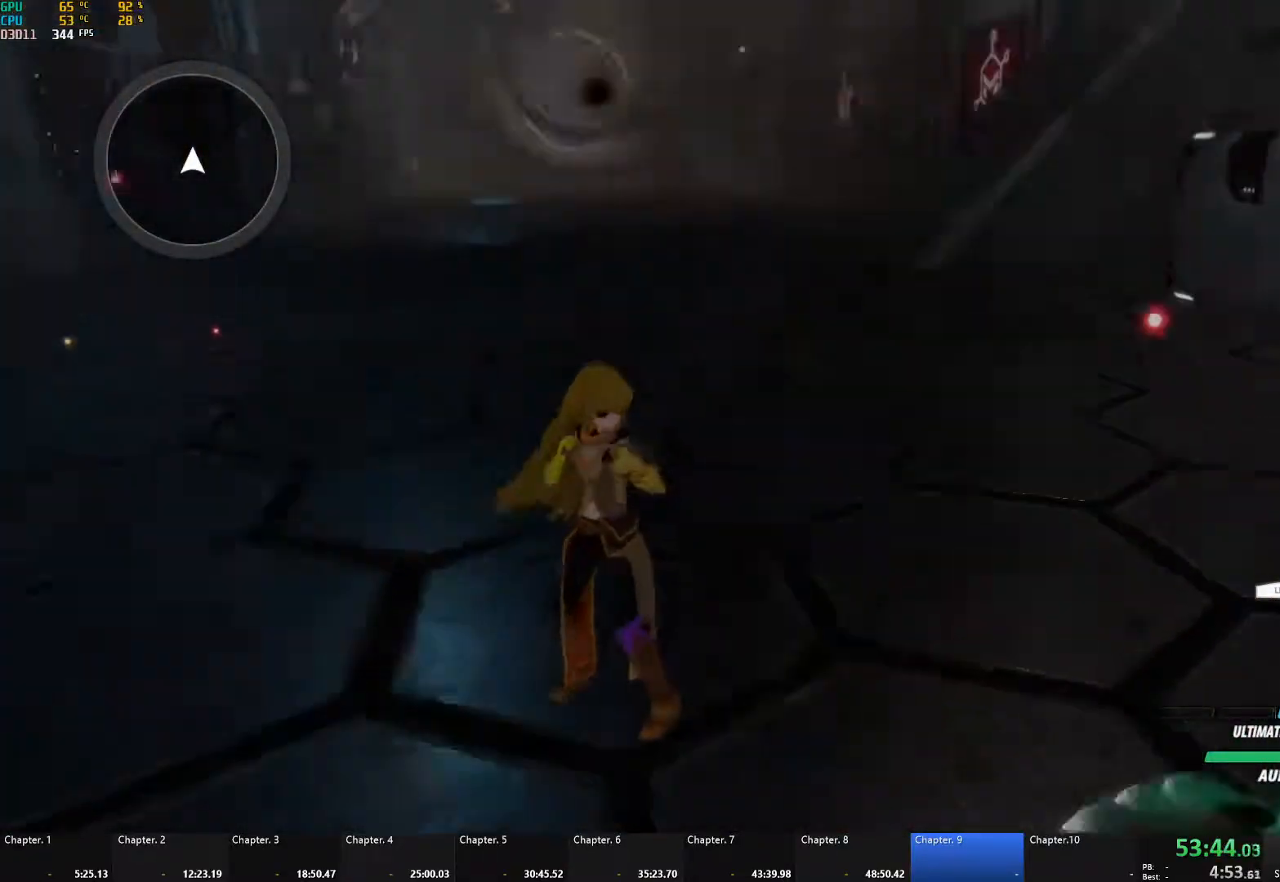
{"buttons": [], "left_stick": "center", "right_stick": "center", "events": [[67, "right_stick", "center"]]}
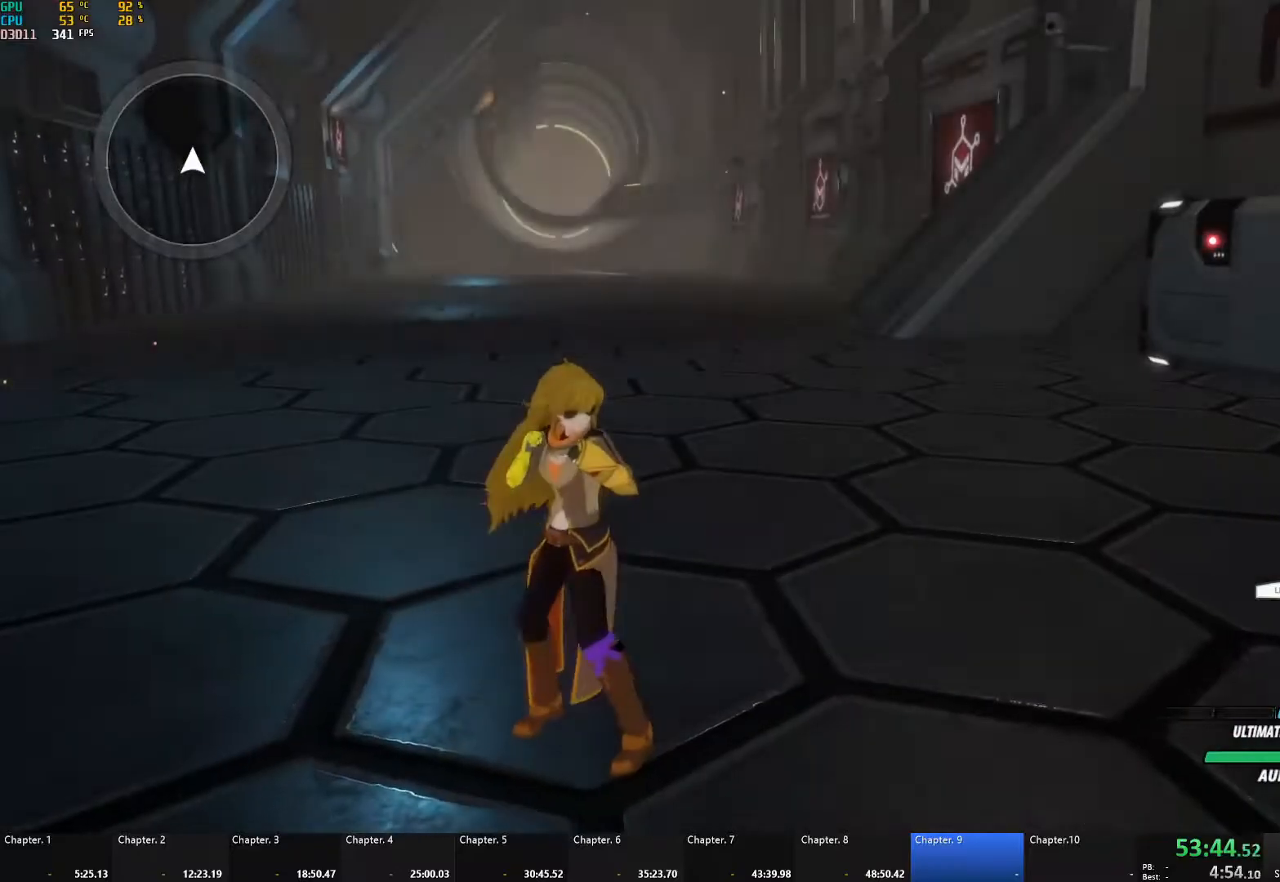
{"buttons": [], "left_stick": "center", "right_stick": "center", "events": [[383, "right_stick", "down-left"], [467, "right_stick", "center"]]}
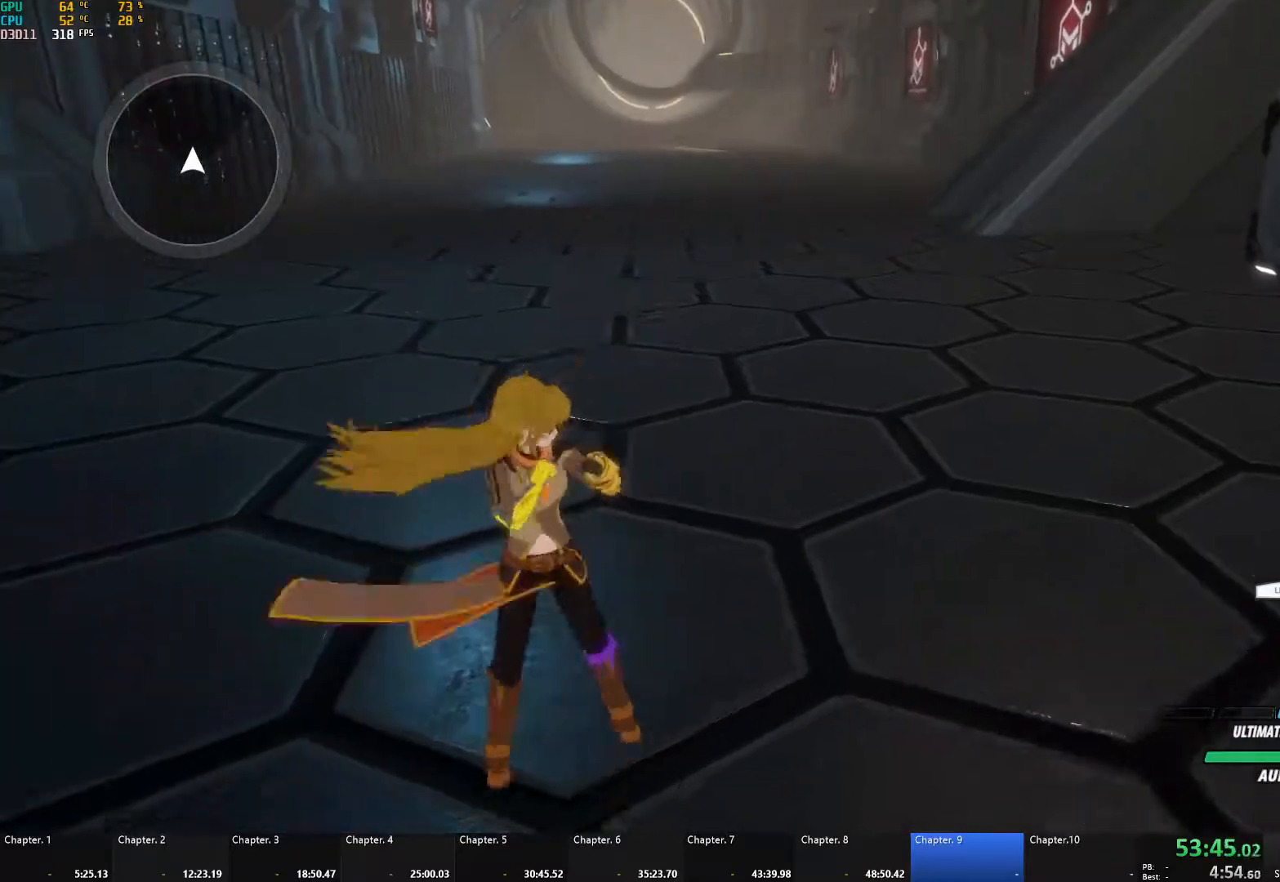
{"buttons": ["A"], "left_stick": "up", "right_stick": "center", "events": [[67, "A", "down"], [67, "left_stick", "up"], [100, "L1", "down"], [100, "X", "down"], [117, "L3", "down"], [200, "B", "down"], [200, "L3", "up"], [200, "X", "up"], [217, "A", "up"], [217, "L1", "up"], [283, "B", "up"], [300, "A", "down"], [317, "L1", "down"], [317, "X", "down"], [417, "A", "up"], [417, "B", "down"], [417, "X", "up"], [450, "L1", "up"], [467, "B", "up"], [500, "A", "down"]]}
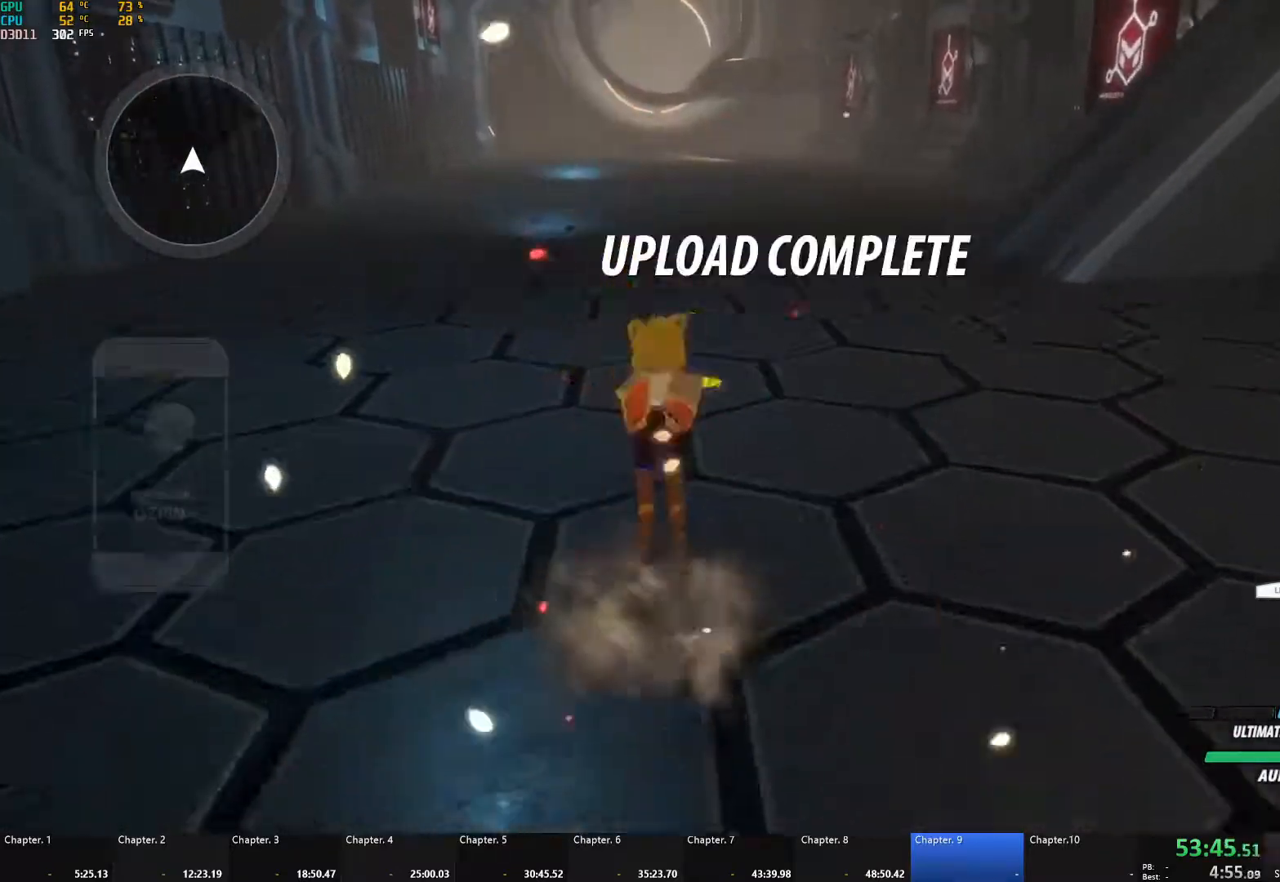
{"buttons": ["A", "X", "L1"], "left_stick": "up", "right_stick": "center", "events": [[17, "X", "down"], [33, "L1", "down"], [117, "X", "up"], [133, "A", "up"], [133, "B", "down"], [150, "L1", "up"], [183, "B", "up"], [200, "A", "down"], [217, "L1", "down"], [217, "X", "down"], [317, "X", "up"], [333, "A", "up"], [333, "B", "down"], [350, "L1", "up"], [383, "B", "up"], [417, "A", "down"], [417, "L1", "down"], [433, "X", "down"]]}